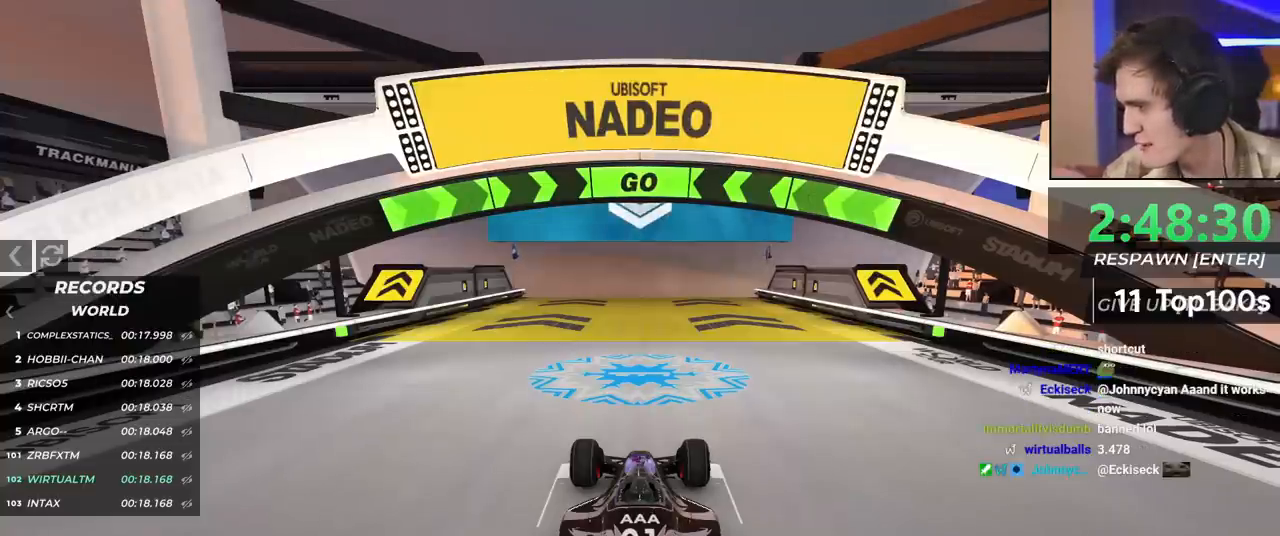
Gameplay with keyboard; each line is a JSON object with the keys held at the frame after it. "events" lists presses ("down") and releases ("up") of "brake", "down", "left", "right" and "up" between this image and that frame as [ms after this image, input, new state], when the widget could be followed in between. No other keys are recorded. Mouse input is not recorded. Key names are as the overlay labels them; some are game actions (e.g. jump) rather than physical keys.
{"keys": [], "events": []}
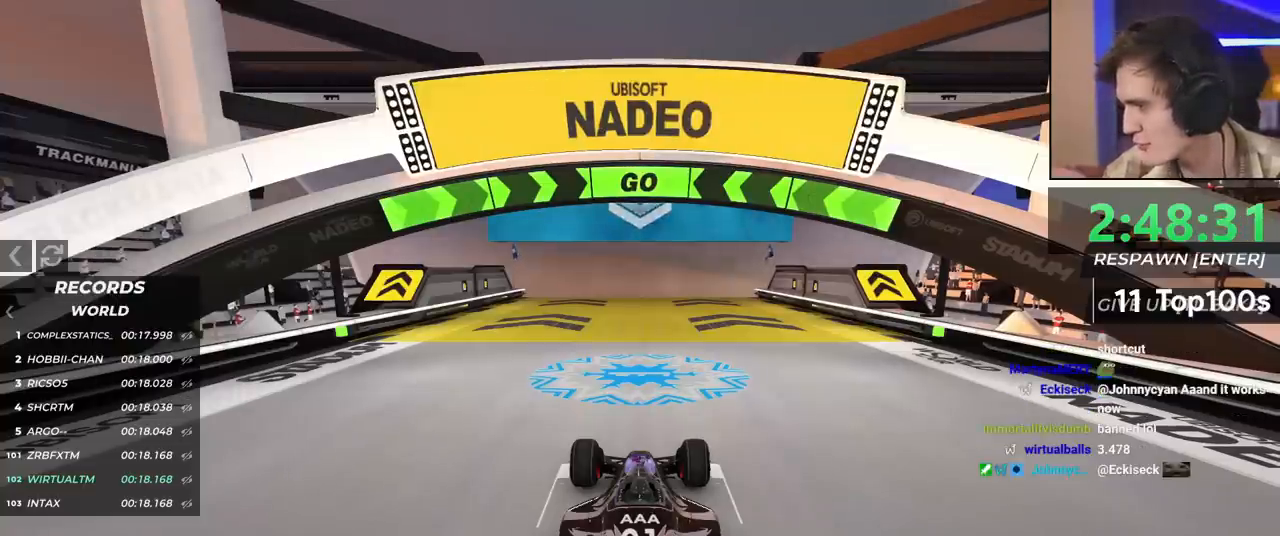
{"keys": [], "events": []}
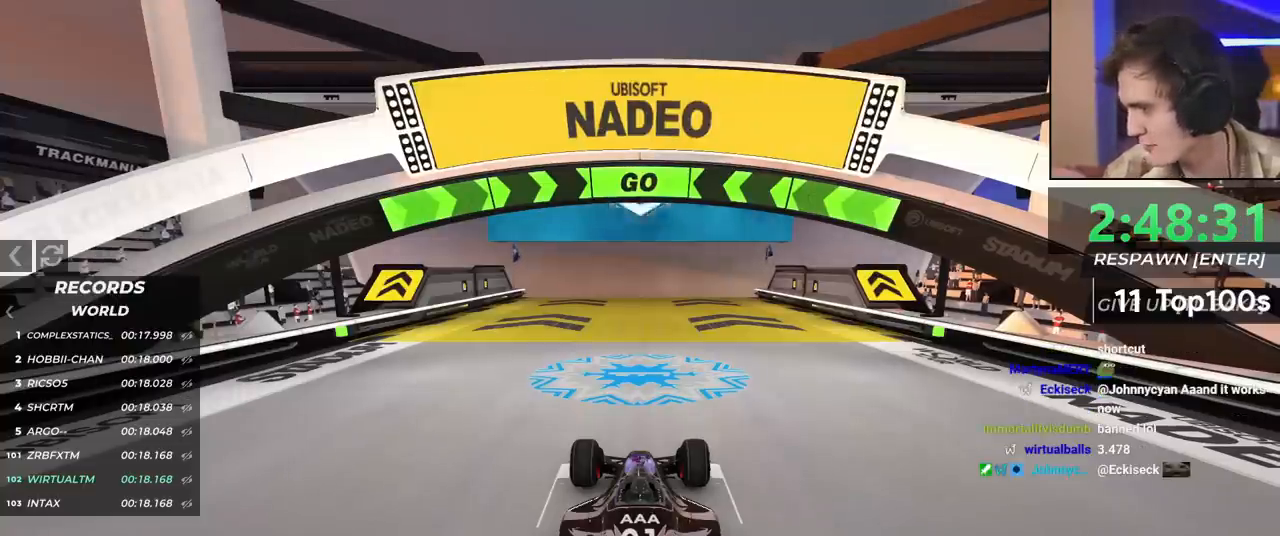
{"keys": ["up"], "events": [[17, "up", "down"]]}
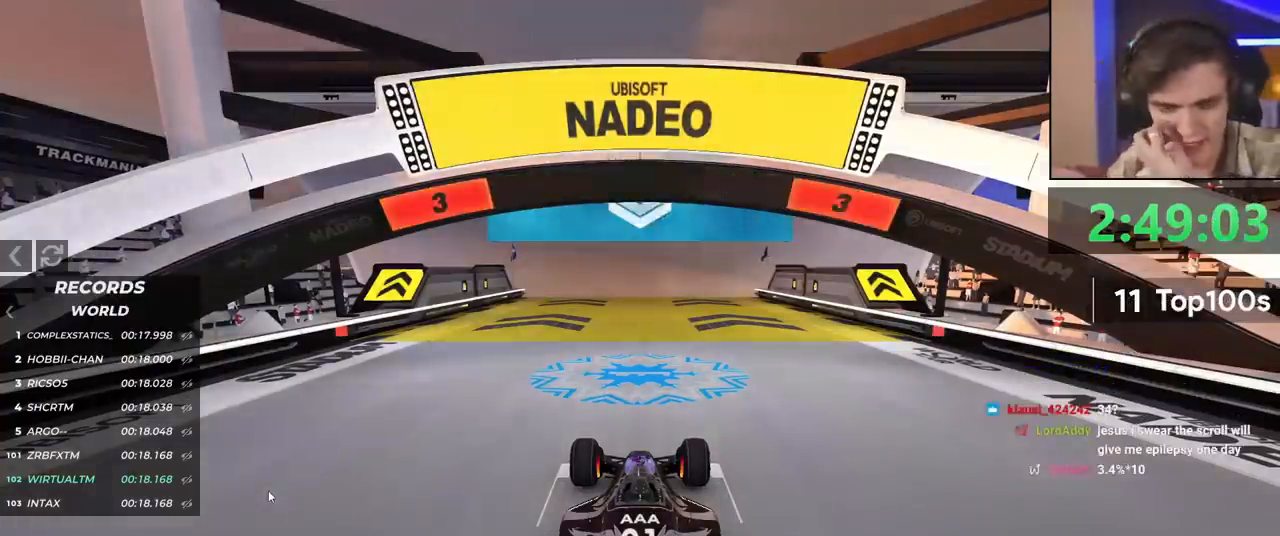
{"keys": ["up"], "events": []}
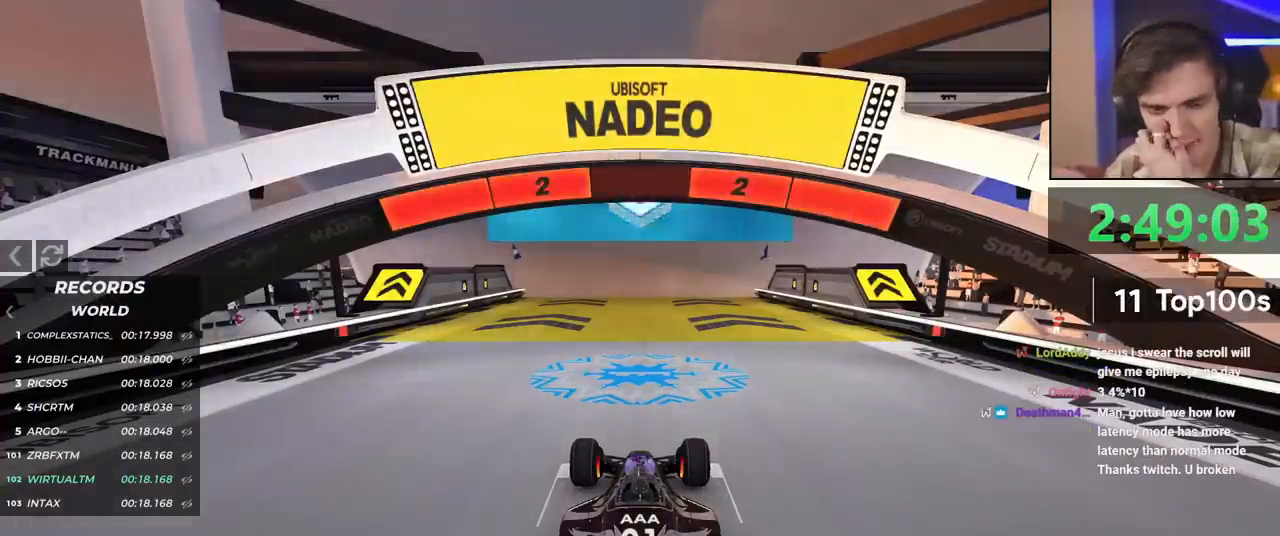
{"keys": ["up"], "events": []}
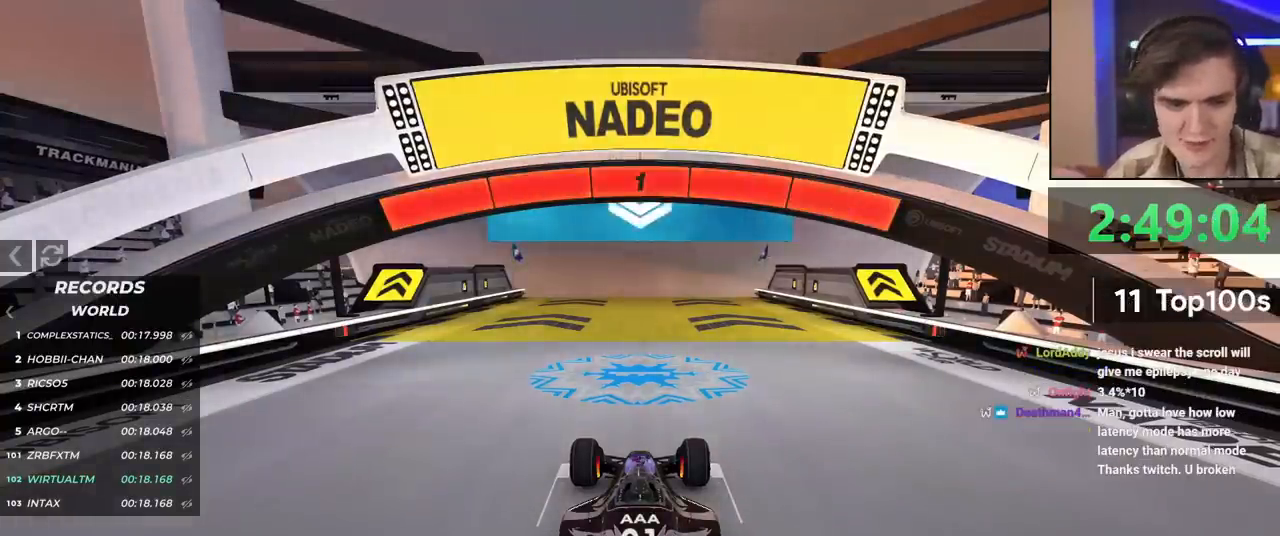
{"keys": ["up"], "events": []}
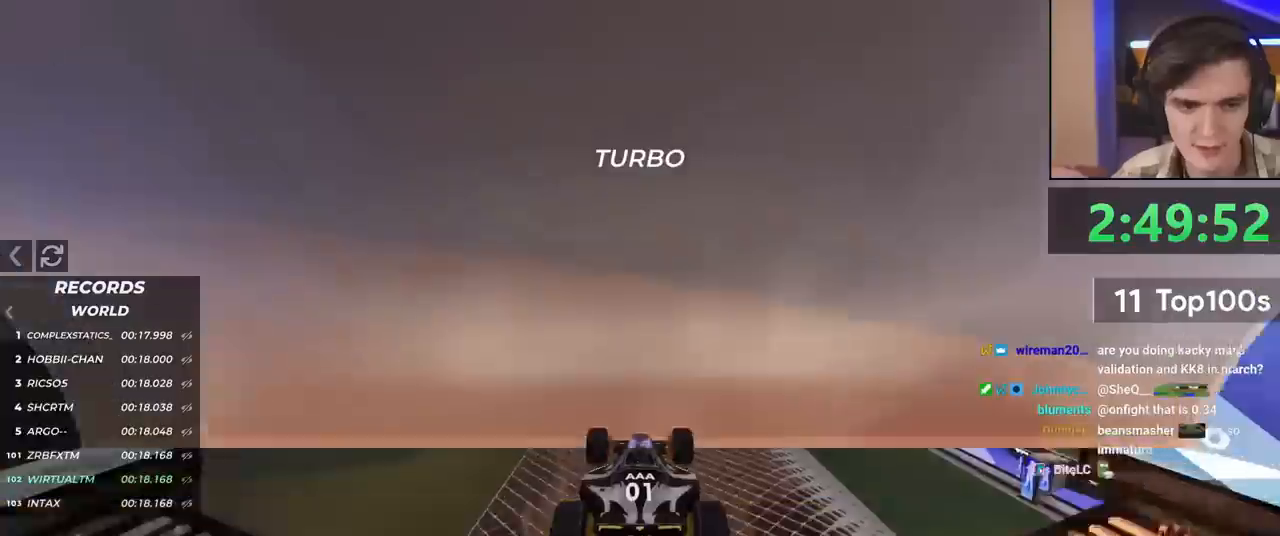
{"keys": ["up"], "events": []}
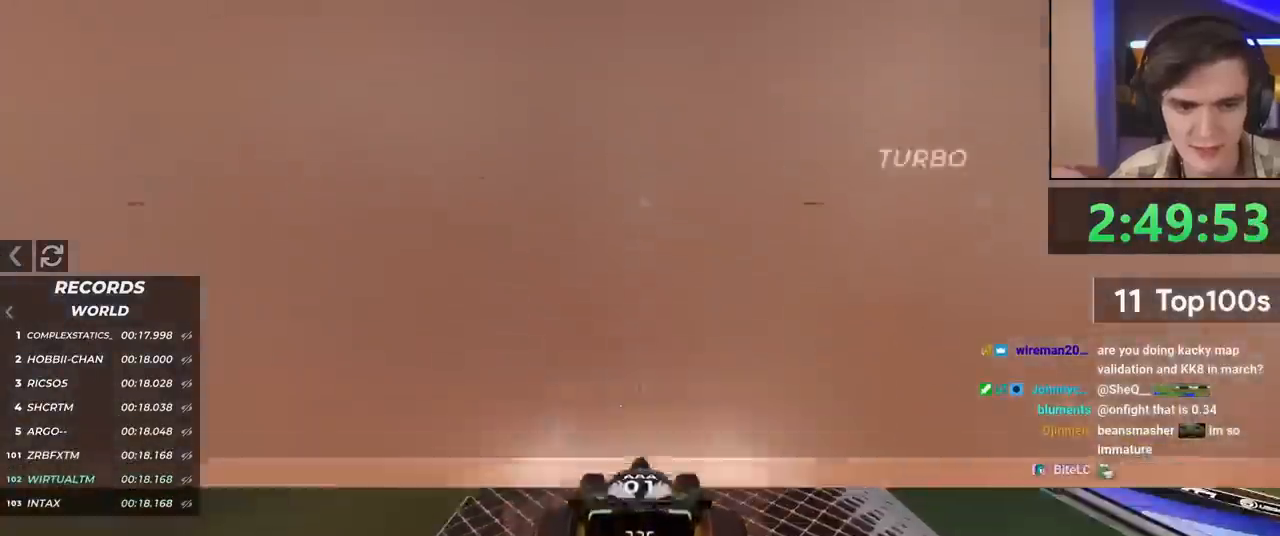
{"keys": ["up"], "events": []}
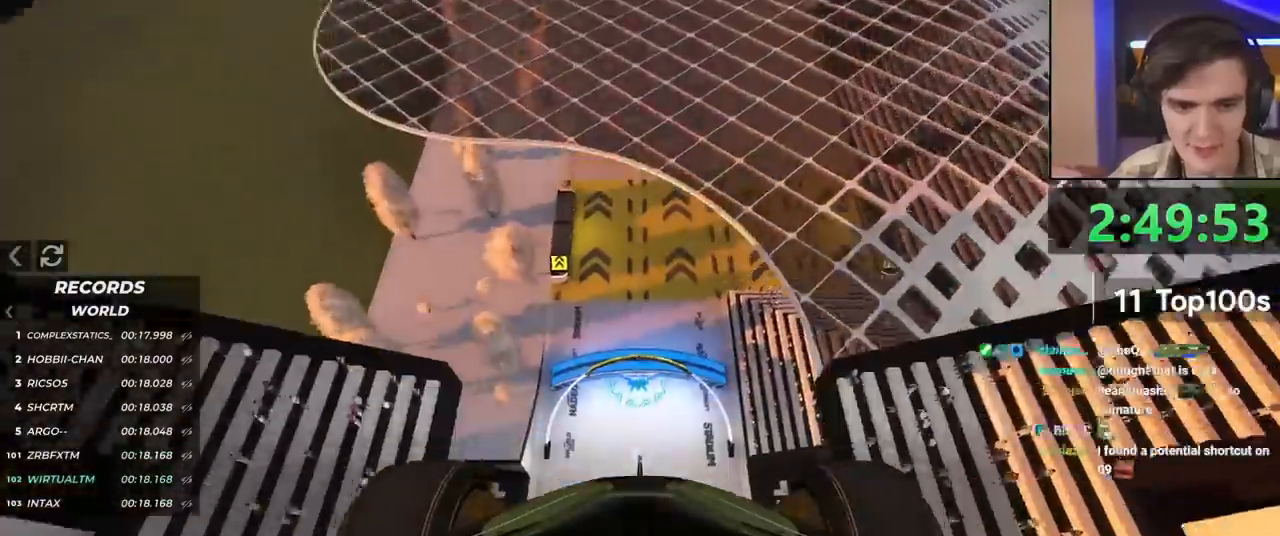
{"keys": ["up"], "events": [[34, "brake", "down"], [84, "brake", "up"]]}
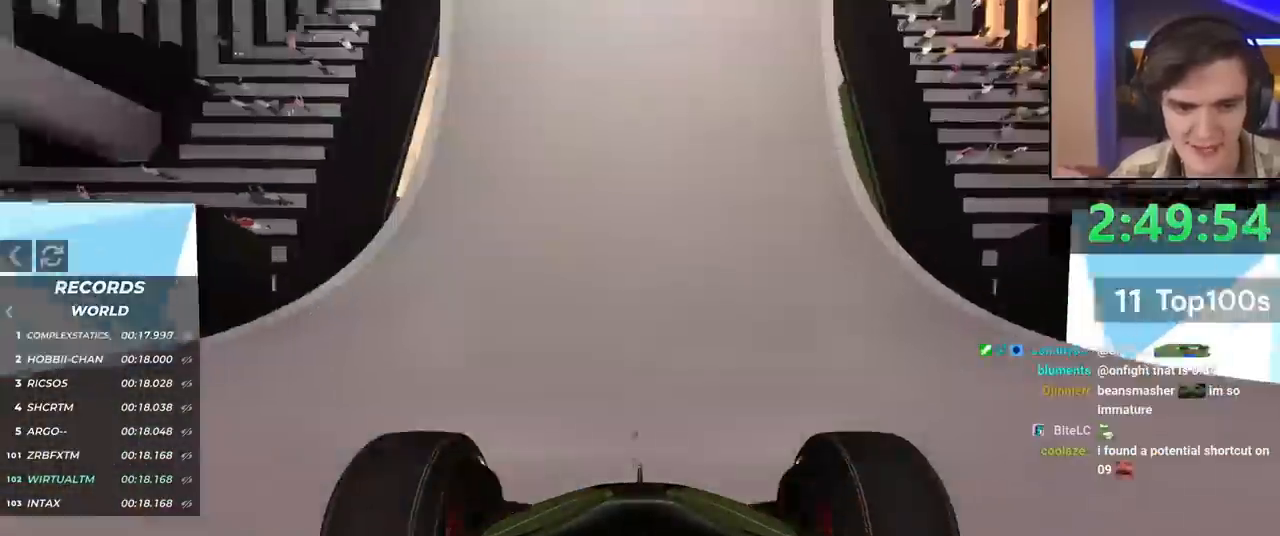
{"keys": ["up"], "events": []}
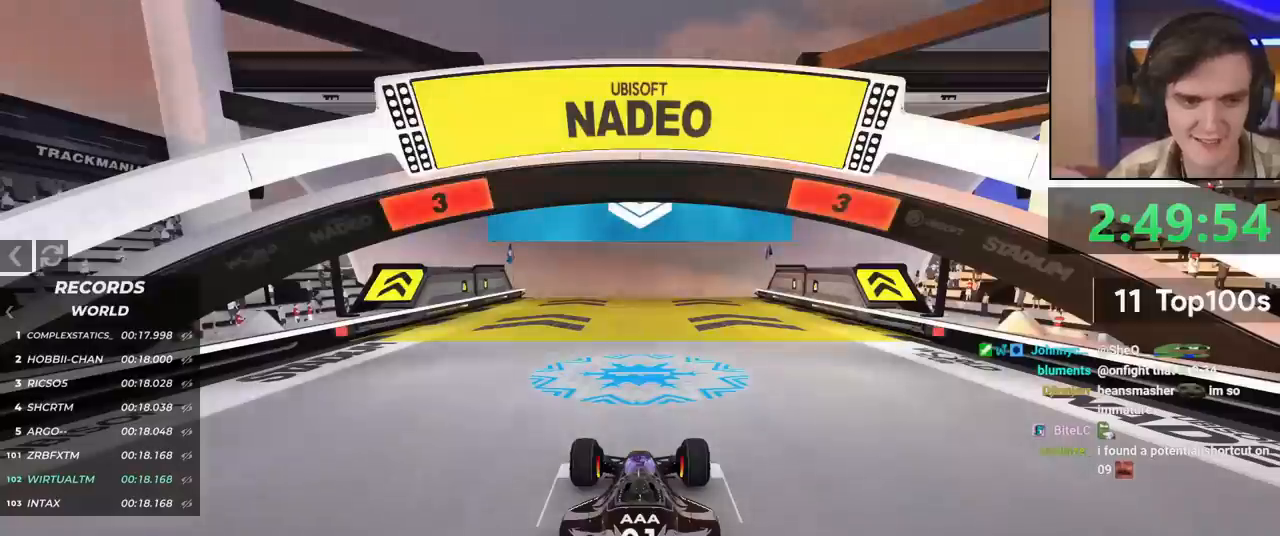
{"keys": ["up"], "events": []}
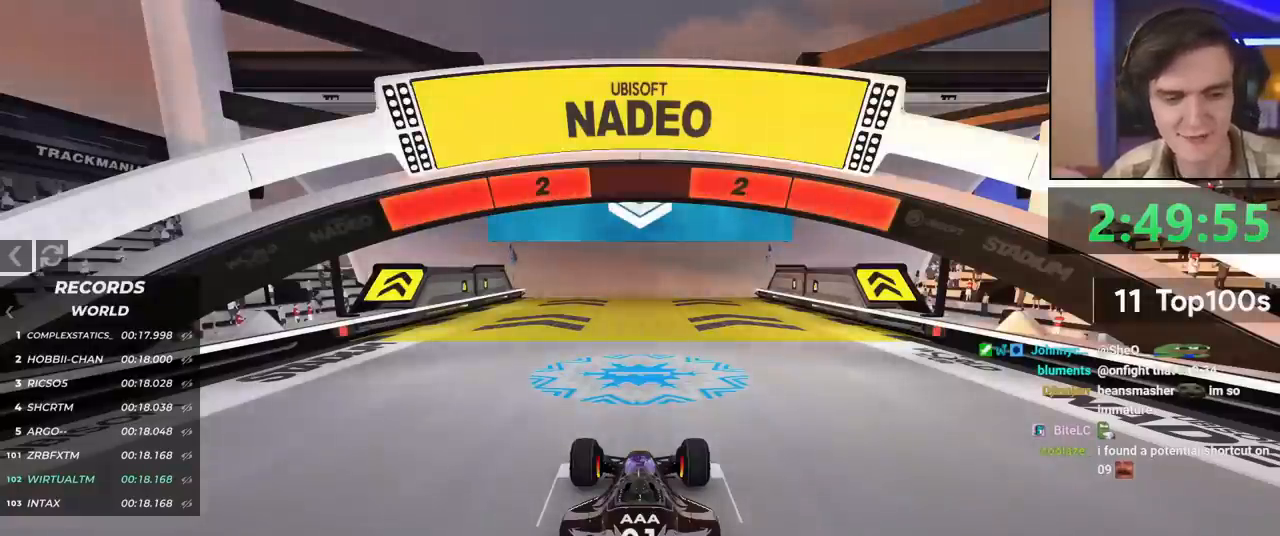
{"keys": ["up"], "events": []}
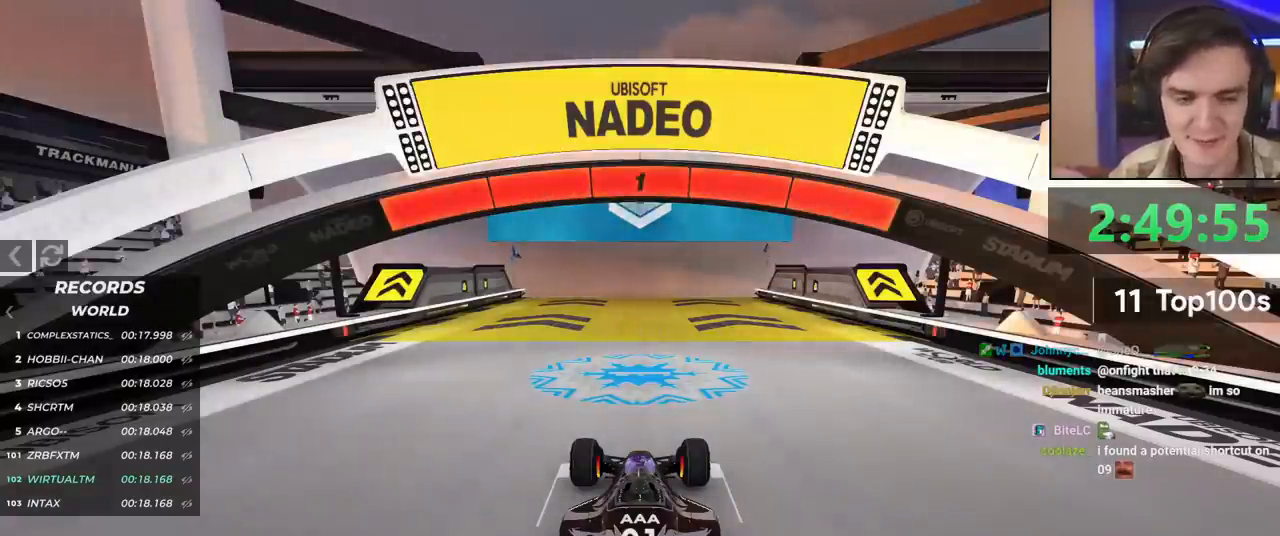
{"keys": ["up"], "events": []}
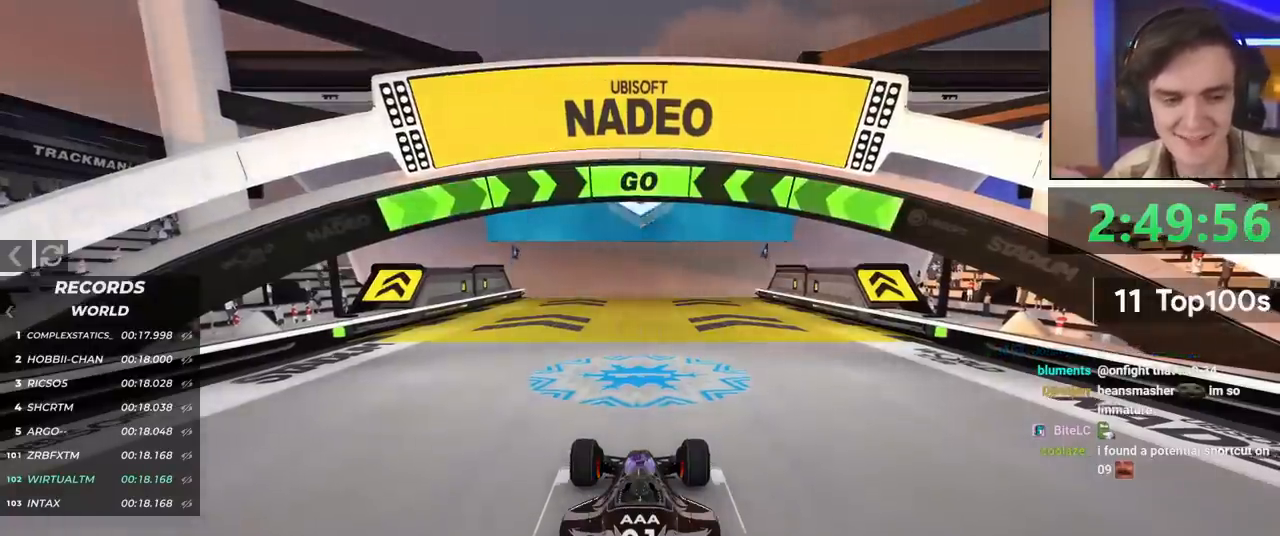
{"keys": ["up"], "events": []}
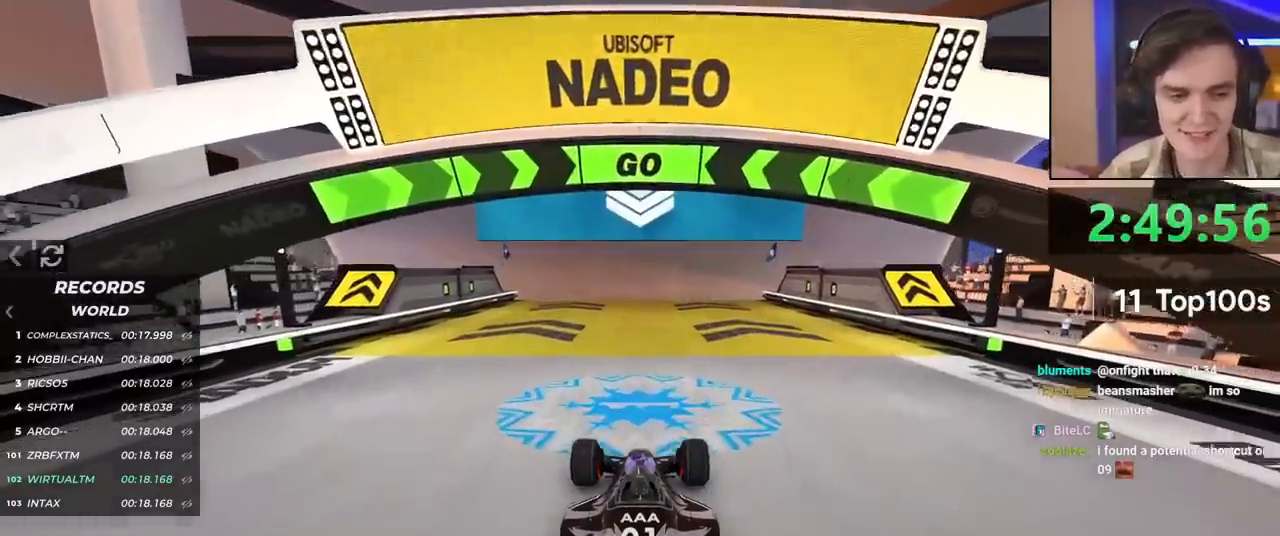
{"keys": ["up"], "events": []}
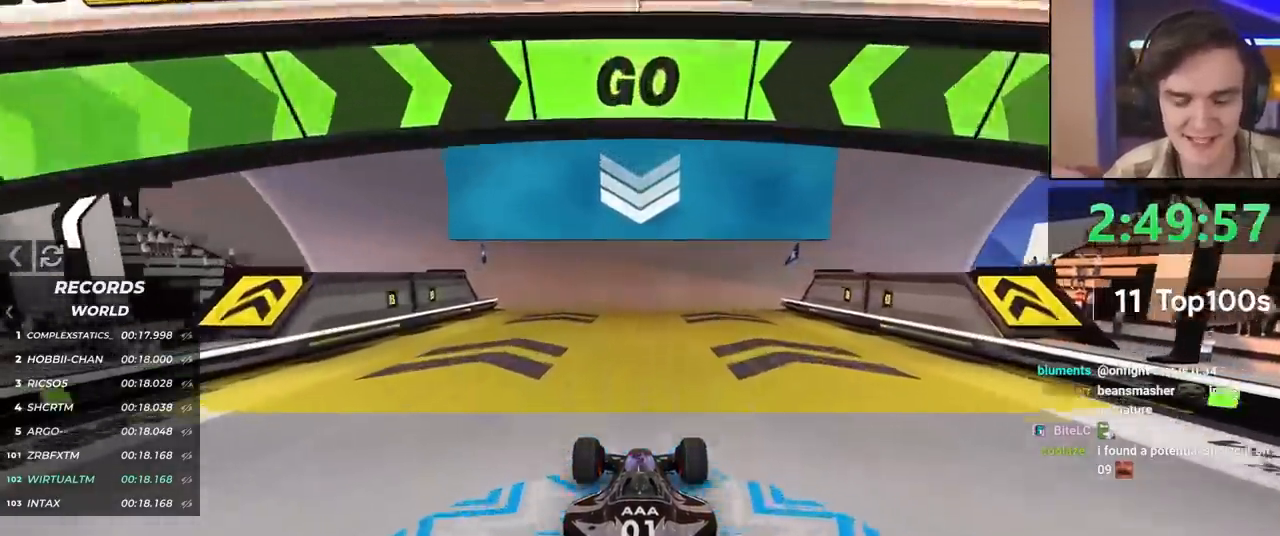
{"keys": ["up"], "events": []}
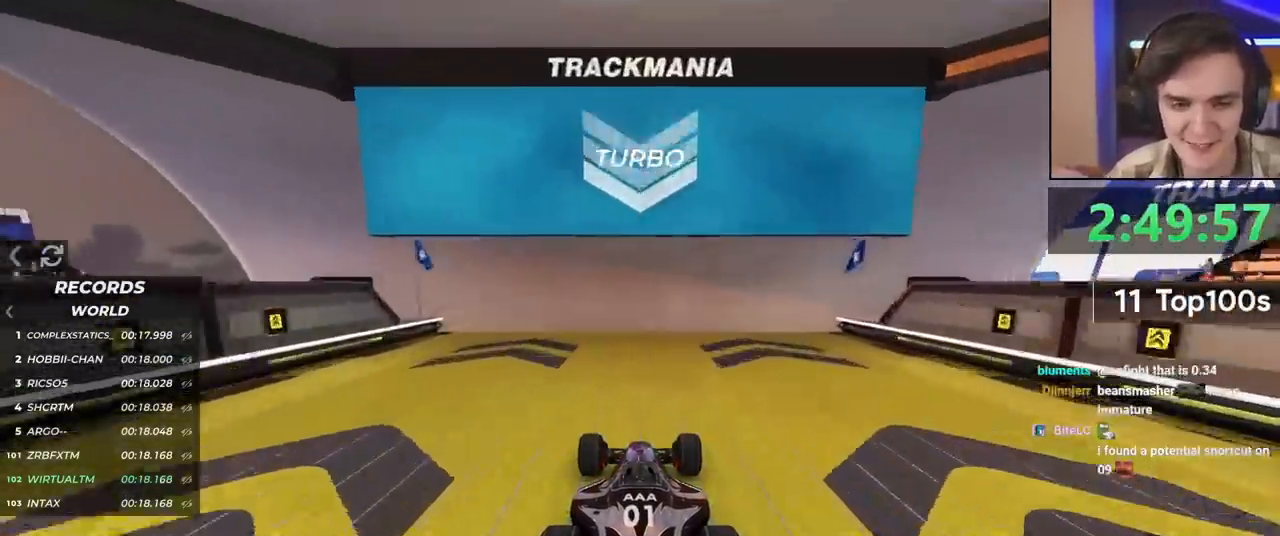
{"keys": ["up"], "events": []}
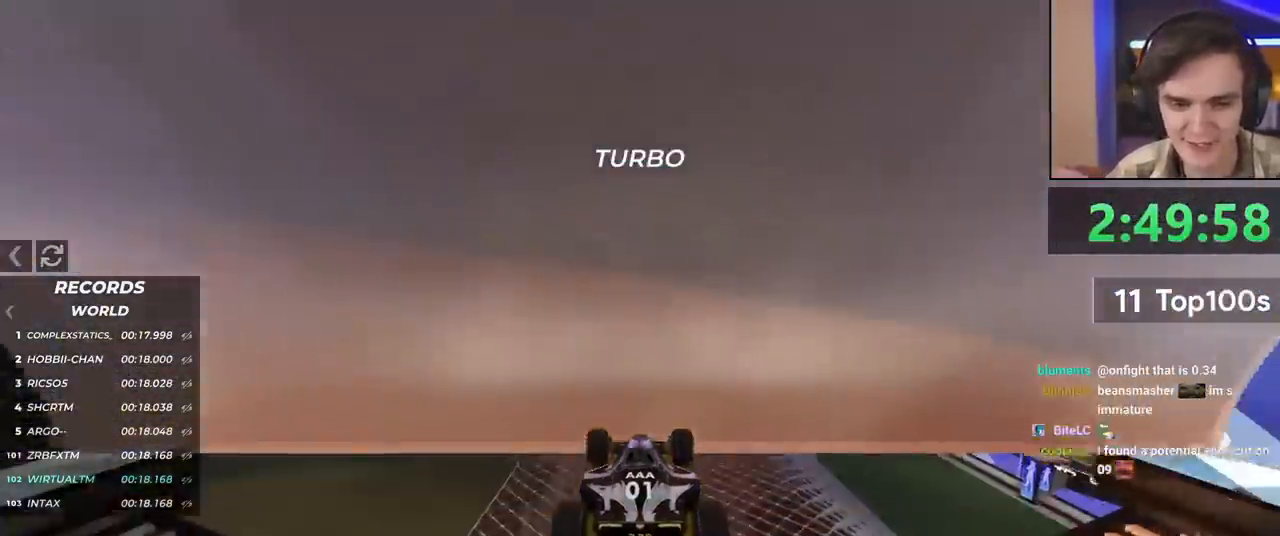
{"keys": ["up"], "events": []}
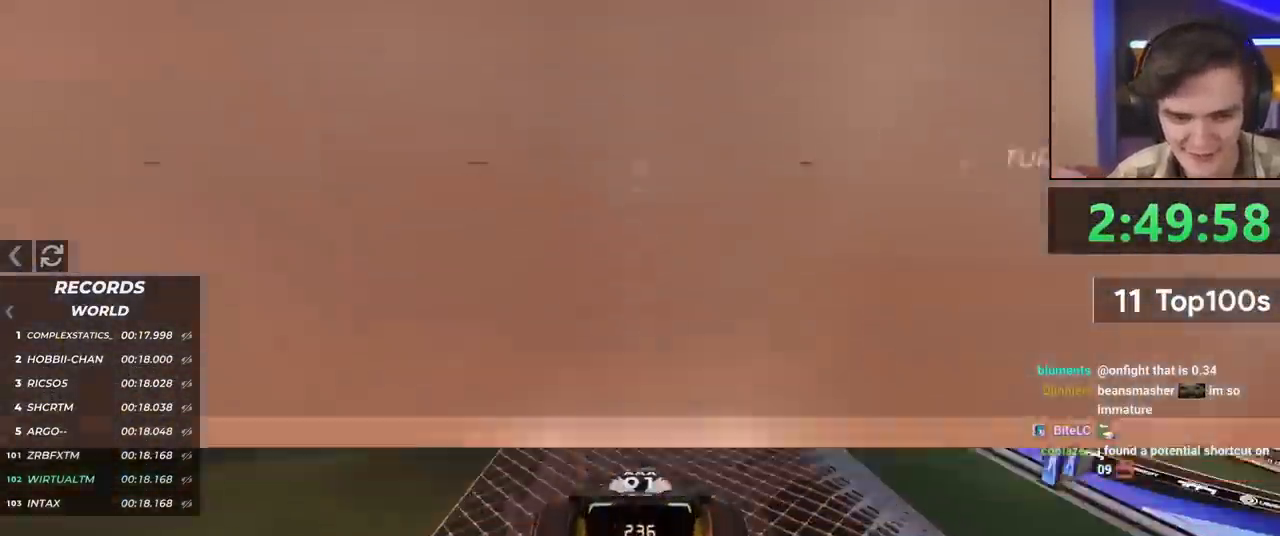
{"keys": ["up"], "events": []}
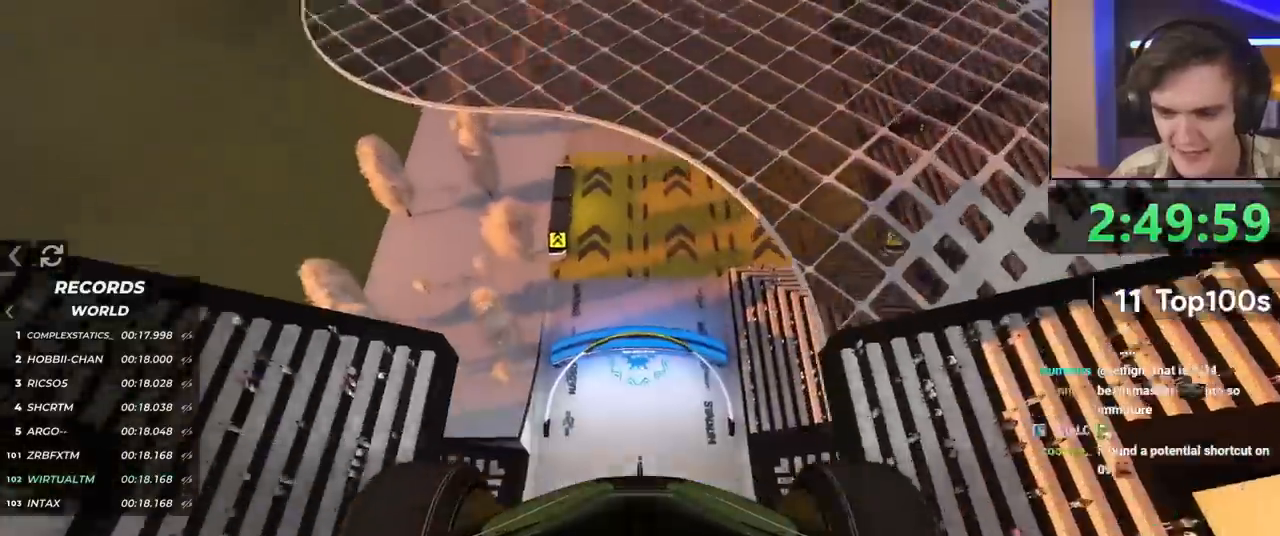
{"keys": ["up"], "events": [[234, "brake", "down"], [284, "brake", "up"]]}
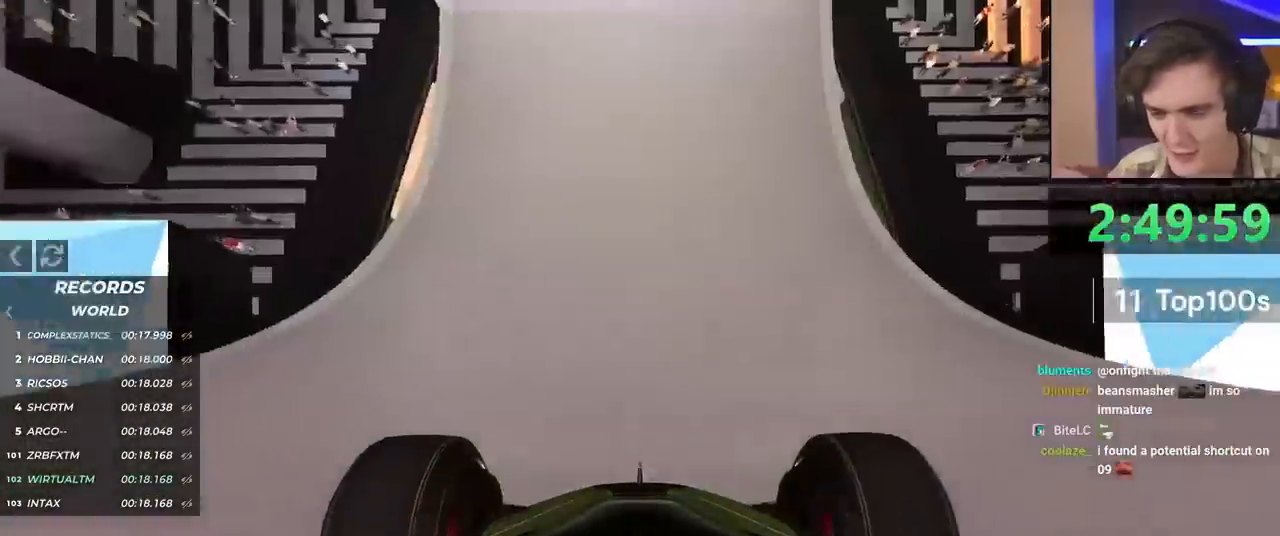
{"keys": ["up"], "events": []}
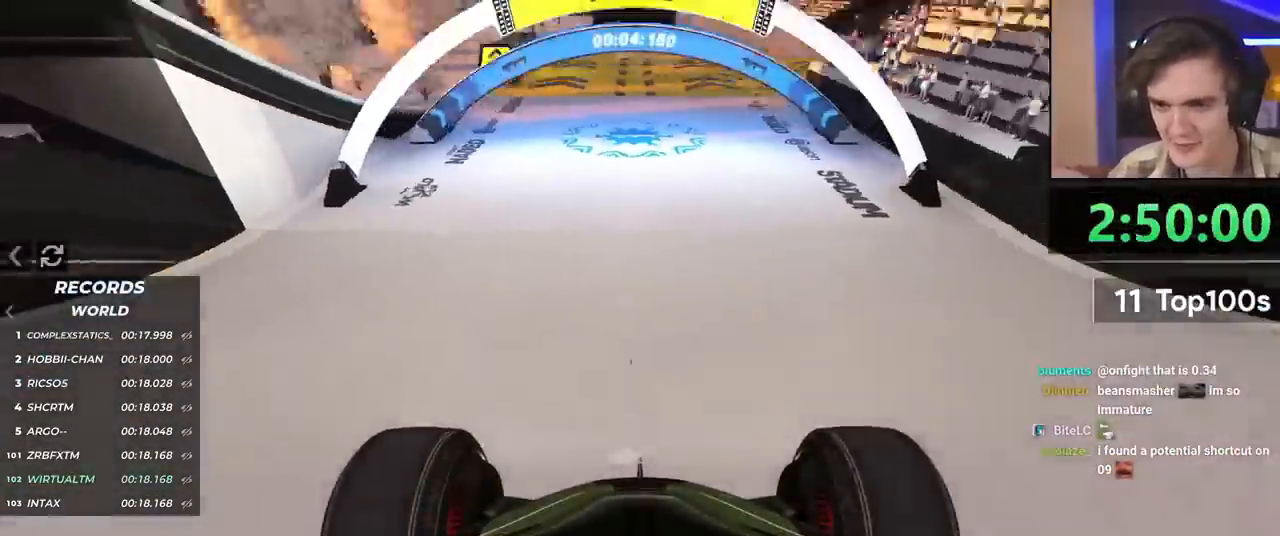
{"keys": ["left", "up"], "events": [[83, "right", "down"], [217, "right", "up"], [500, "left", "down"]]}
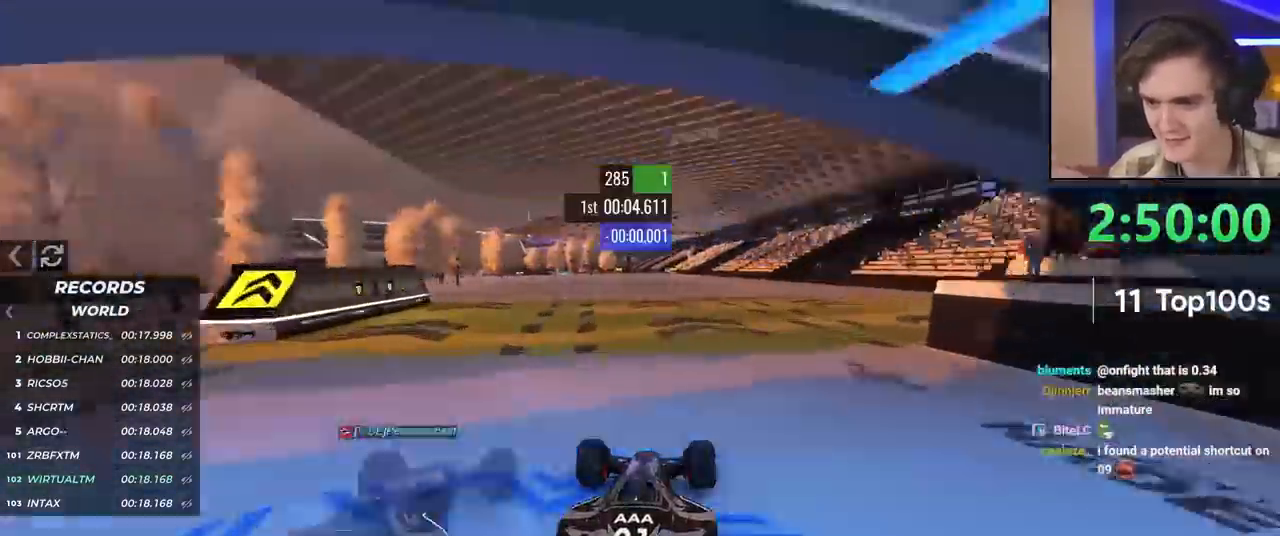
{"keys": ["up"], "events": [[134, "left", "up"]]}
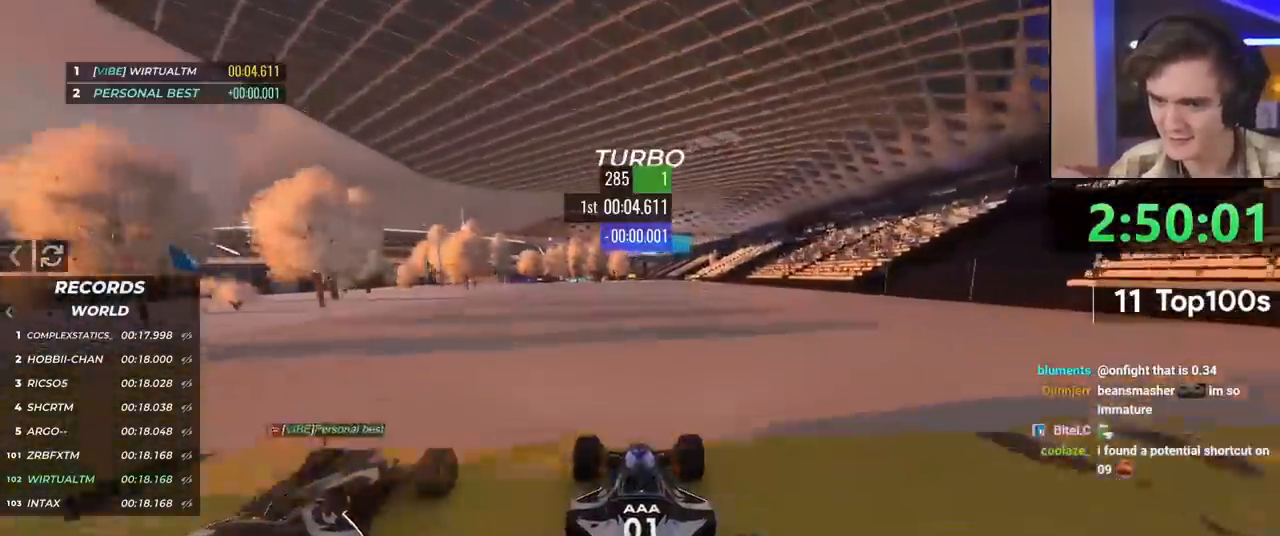
{"keys": ["up"], "events": [[100, "right", "down"], [250, "right", "up"]]}
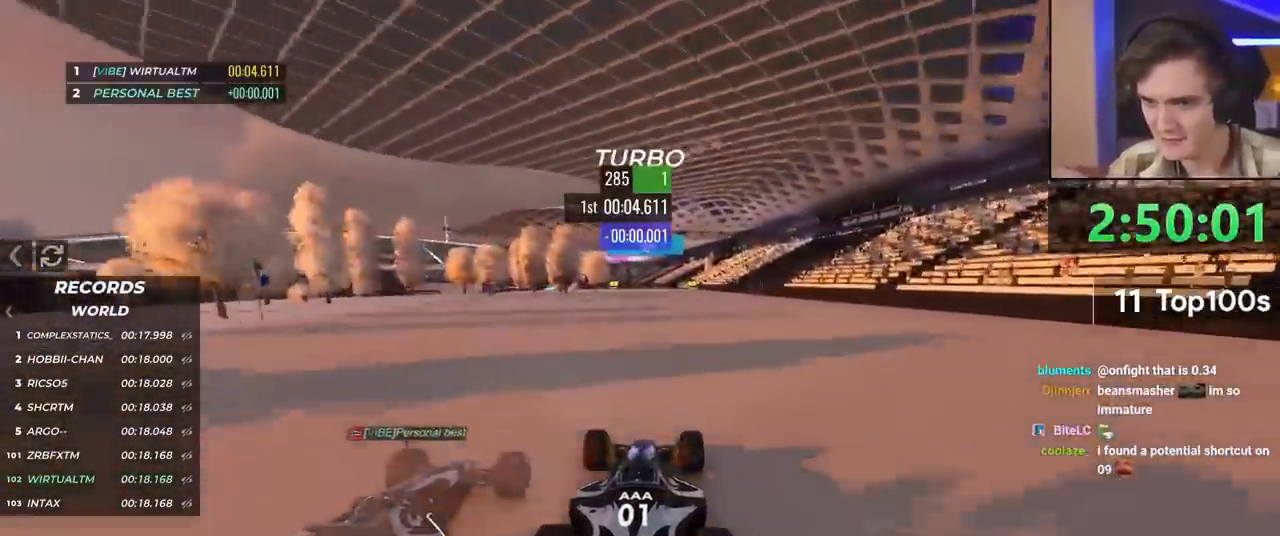
{"keys": ["up"], "events": [[217, "left", "down"], [317, "left", "up"]]}
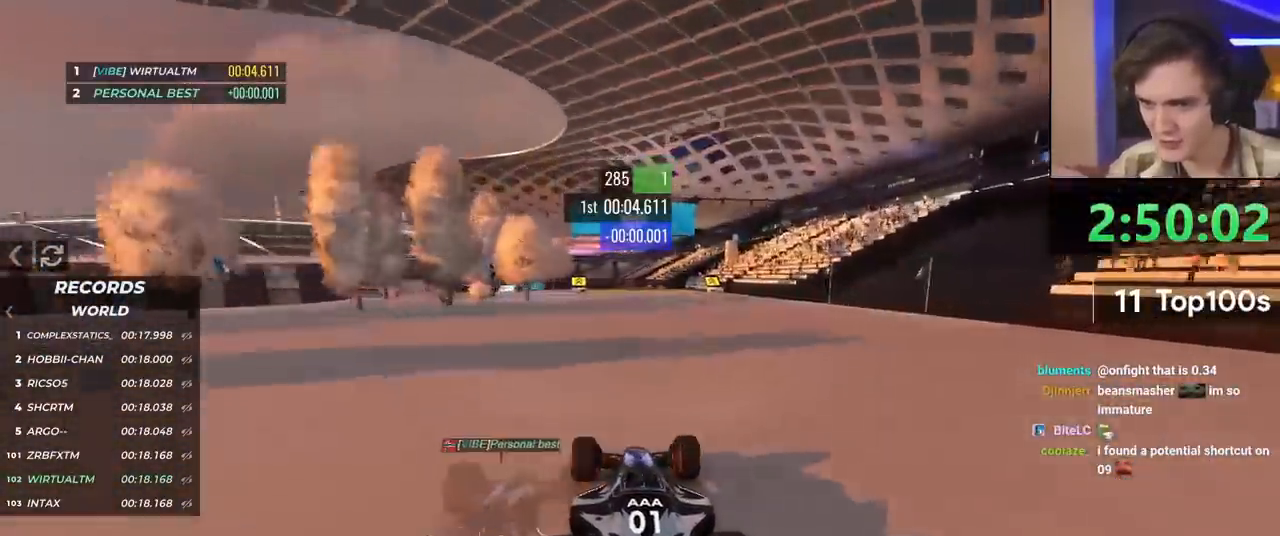
{"keys": ["up"], "events": [[234, "left", "down"], [284, "left", "up"]]}